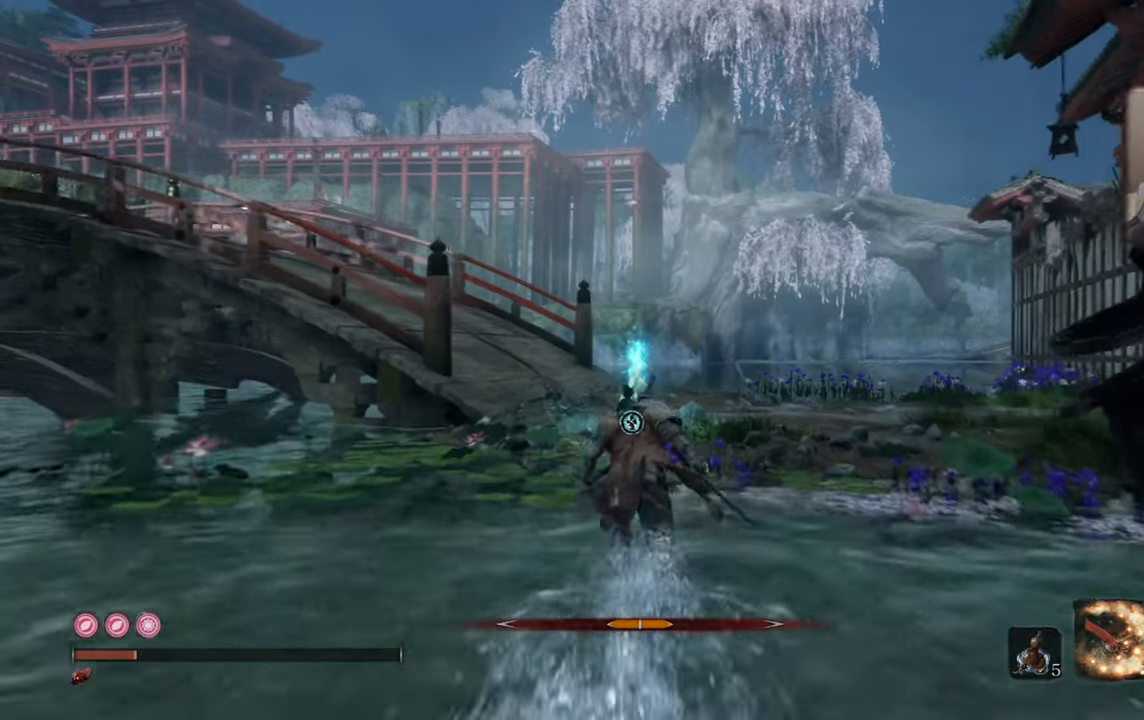
Gameplay with a controller (PlayStation layout); each line is a JSON object with the inputs held at the frame after it. "events" lists button and stick changes between this image and that frame as [ms after this image, input, new state], when the widget could be followed in between.
{"buttons": ["CIRCLE"], "left_stick": "up", "right_stick": "center", "events": []}
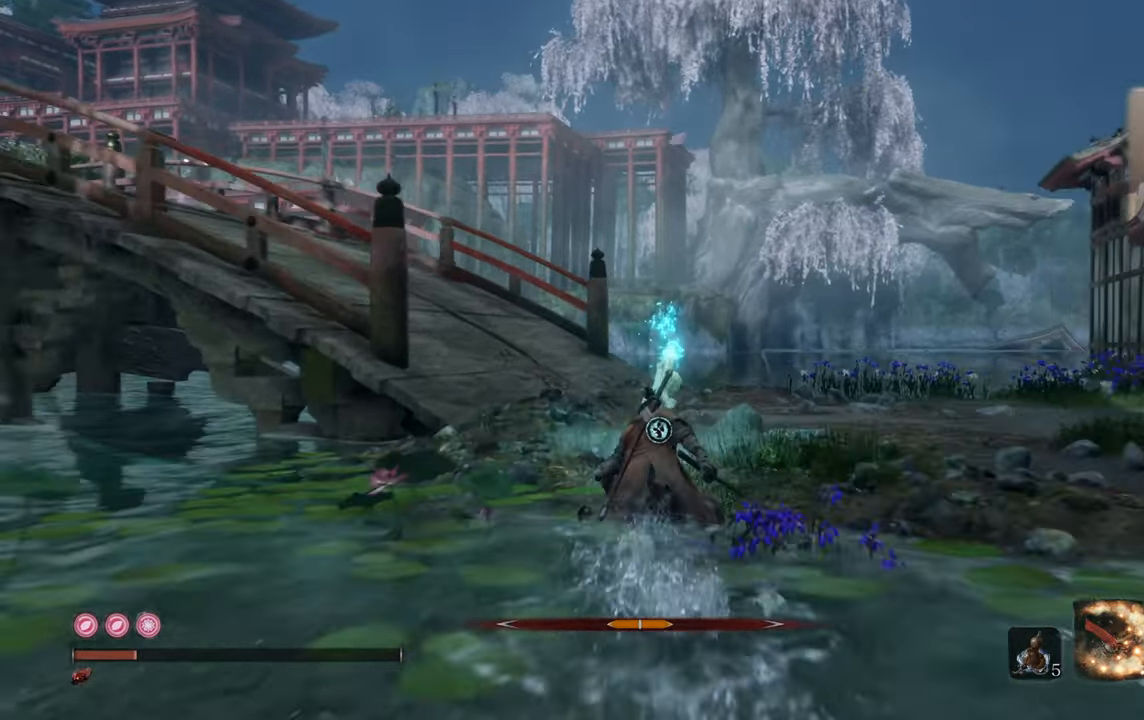
{"buttons": [], "left_stick": "center", "right_stick": "center", "events": [[150, "CIRCLE", "up"], [500, "left_stick", "center"]]}
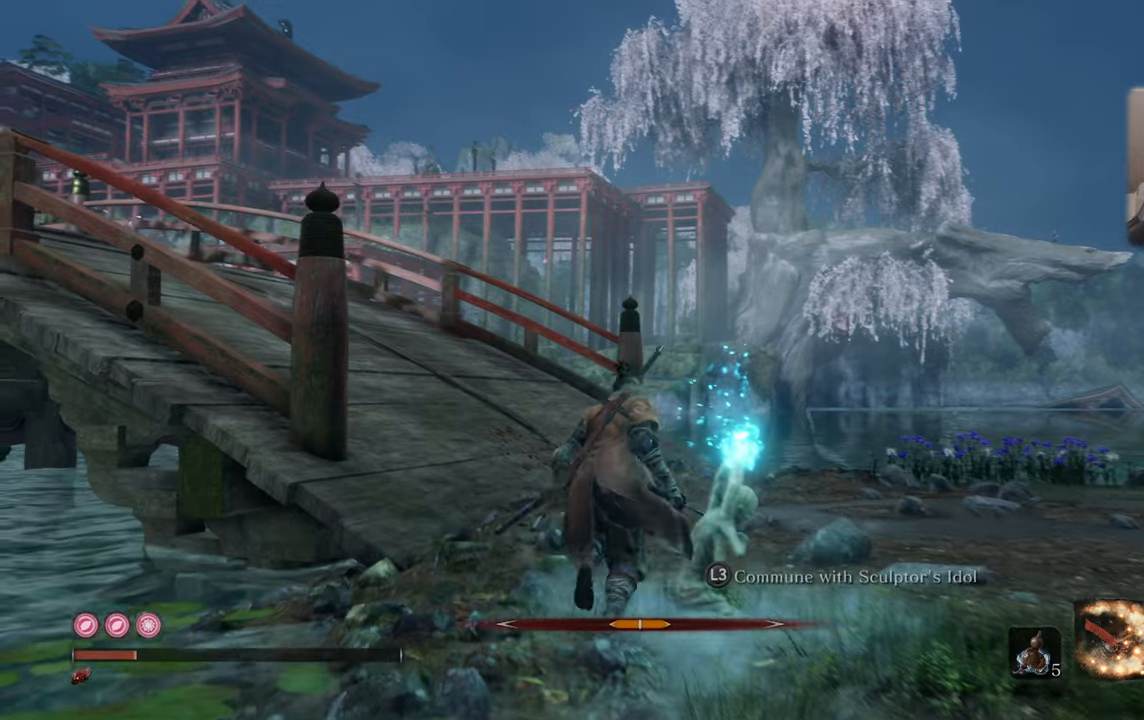
{"buttons": [], "left_stick": "center", "right_stick": "right", "events": [[217, "L3", "down"], [350, "L3", "up"], [367, "right_stick", "right"]]}
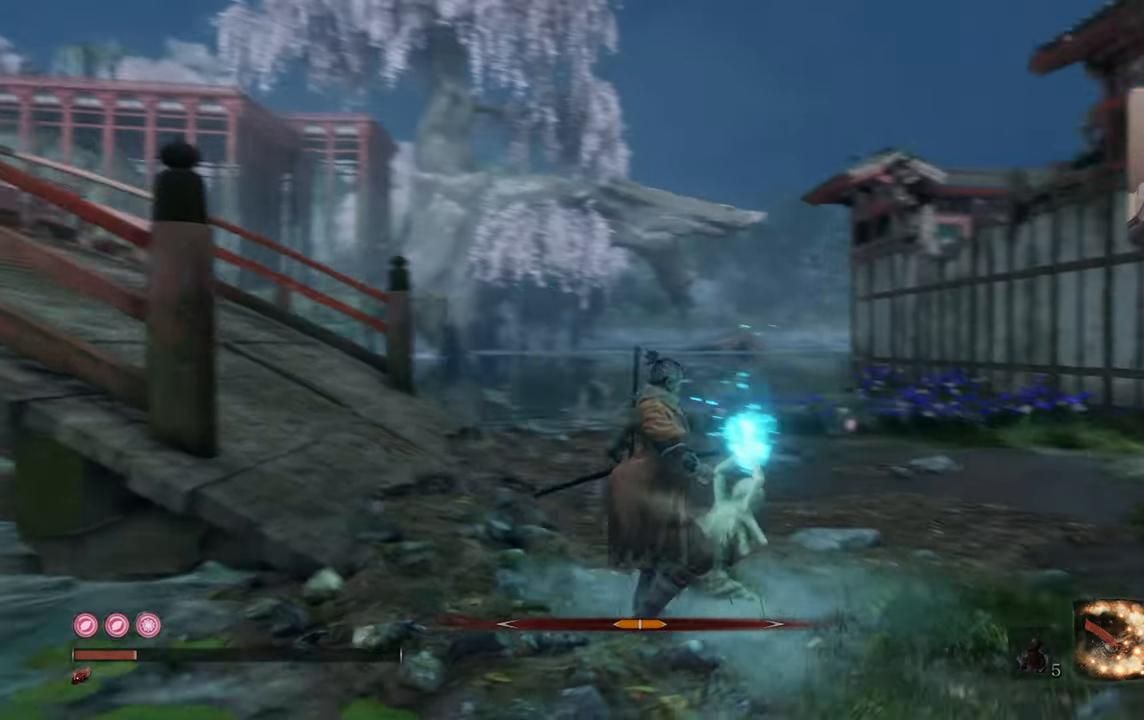
{"buttons": [], "left_stick": "center", "right_stick": "center", "events": [[67, "right_stick", "center"]]}
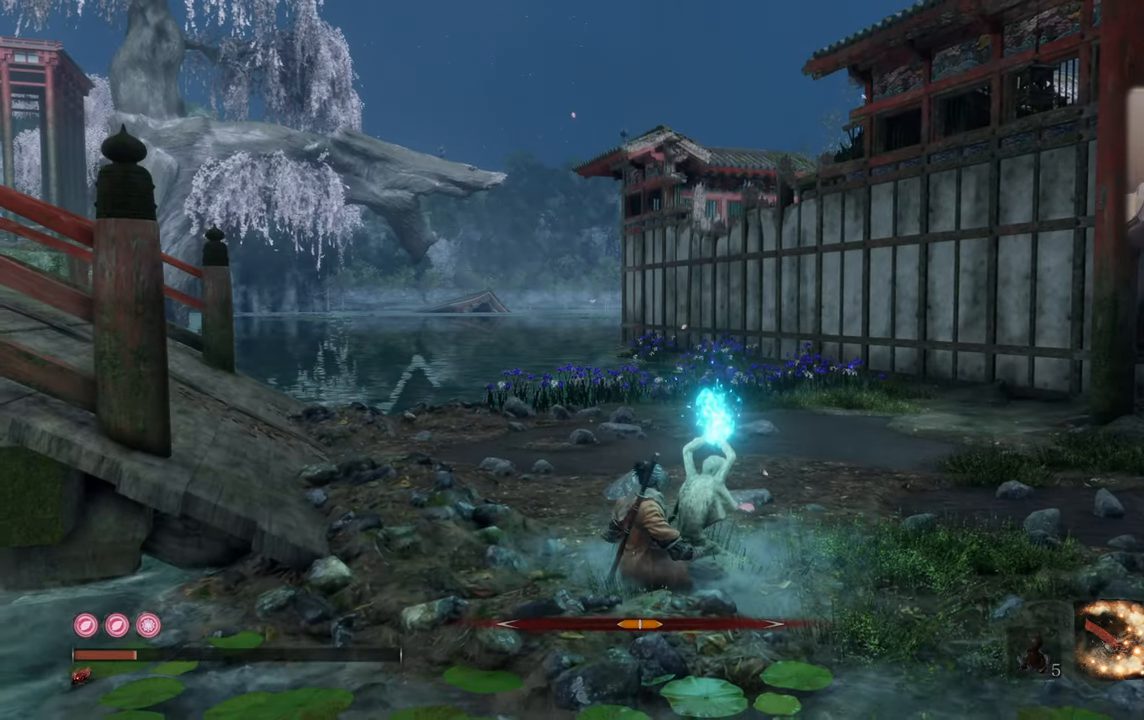
{"buttons": [], "left_stick": "center", "right_stick": "center", "events": []}
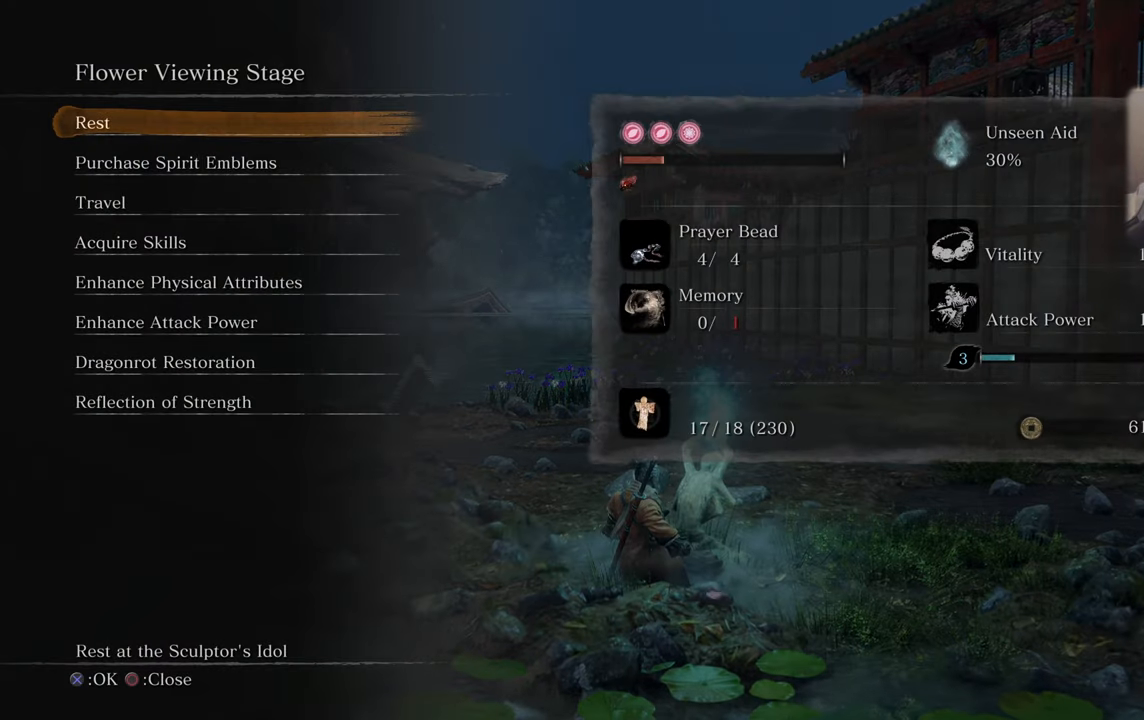
{"buttons": [], "left_stick": "center", "right_stick": "center", "events": []}
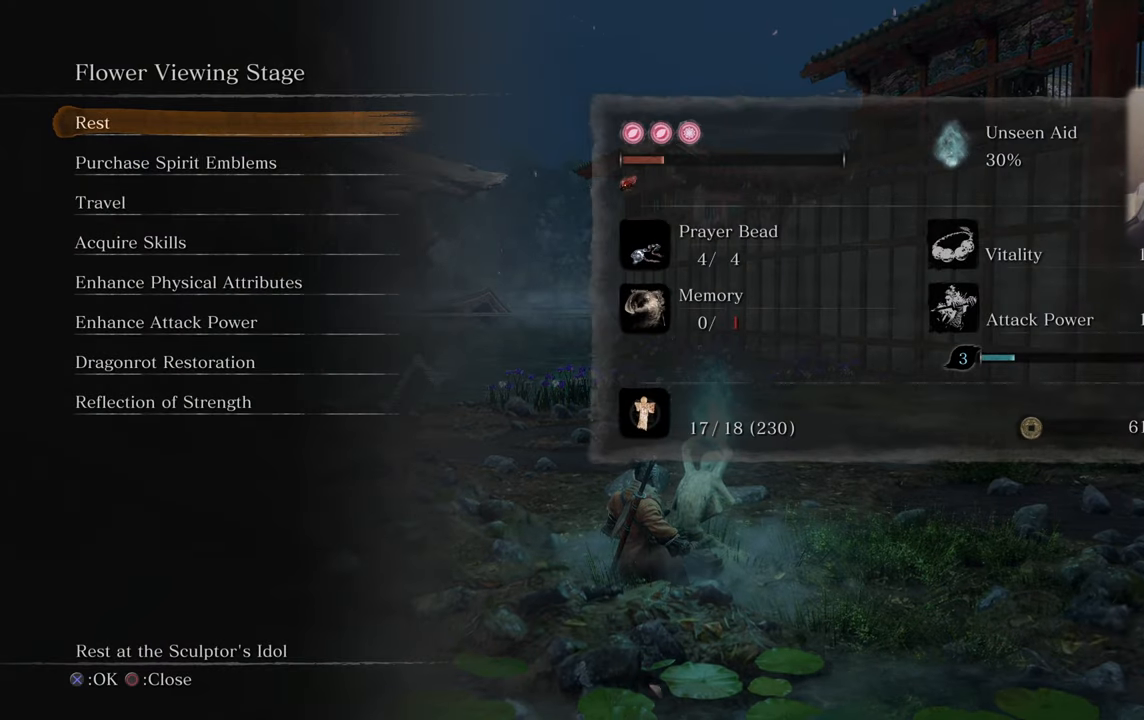
{"buttons": [], "left_stick": "center", "right_stick": "center", "events": []}
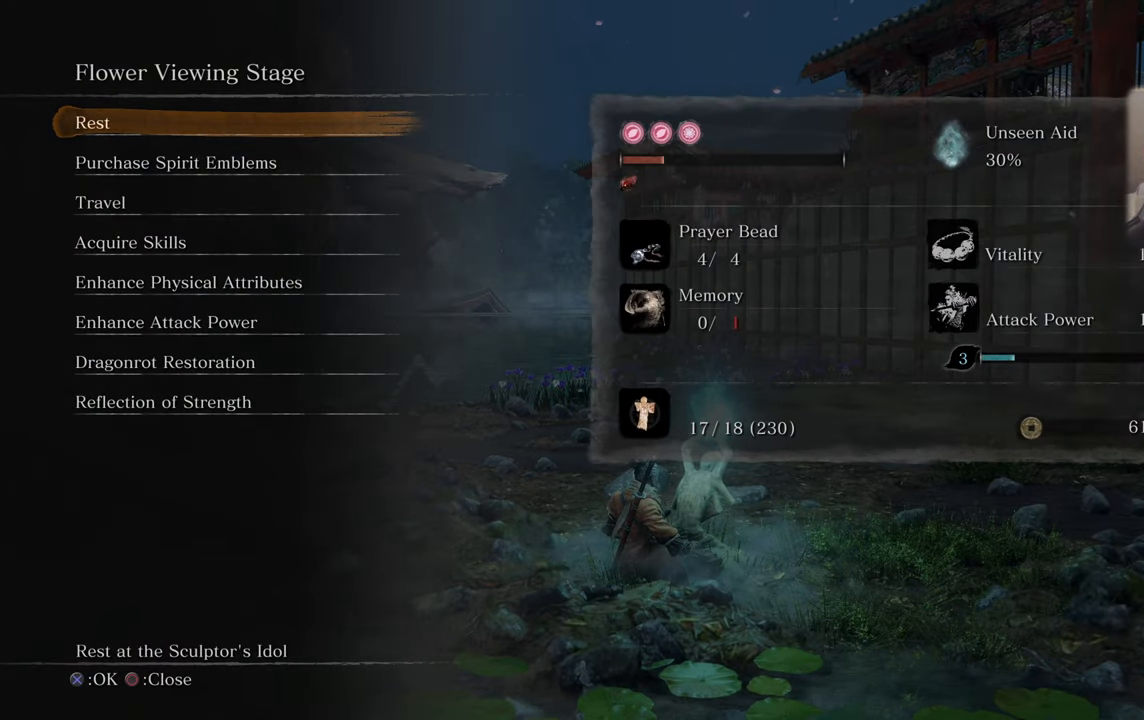
{"buttons": [], "left_stick": "center", "right_stick": "center", "events": [[100, "DPAD_DOWN", "down"], [200, "DPAD_DOWN", "up"], [317, "DPAD_DOWN", "down"], [434, "DPAD_DOWN", "up"]]}
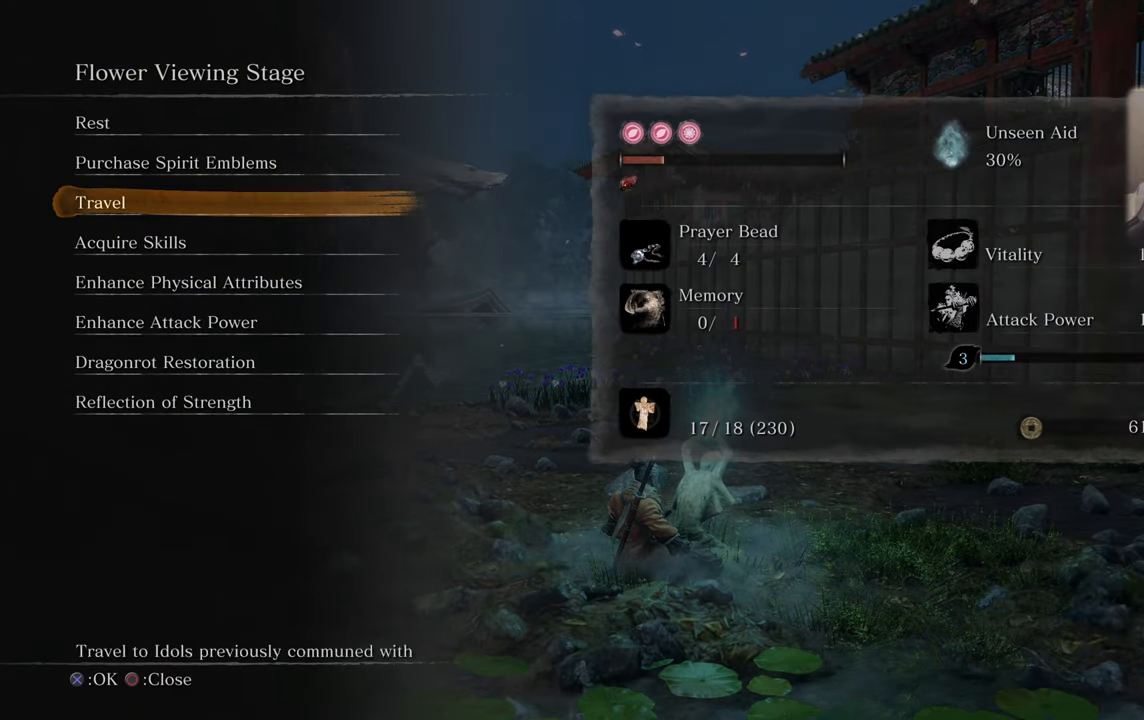
{"buttons": [], "left_stick": "center", "right_stick": "center", "events": [[34, "DPAD_DOWN", "down"], [117, "DPAD_DOWN", "up"]]}
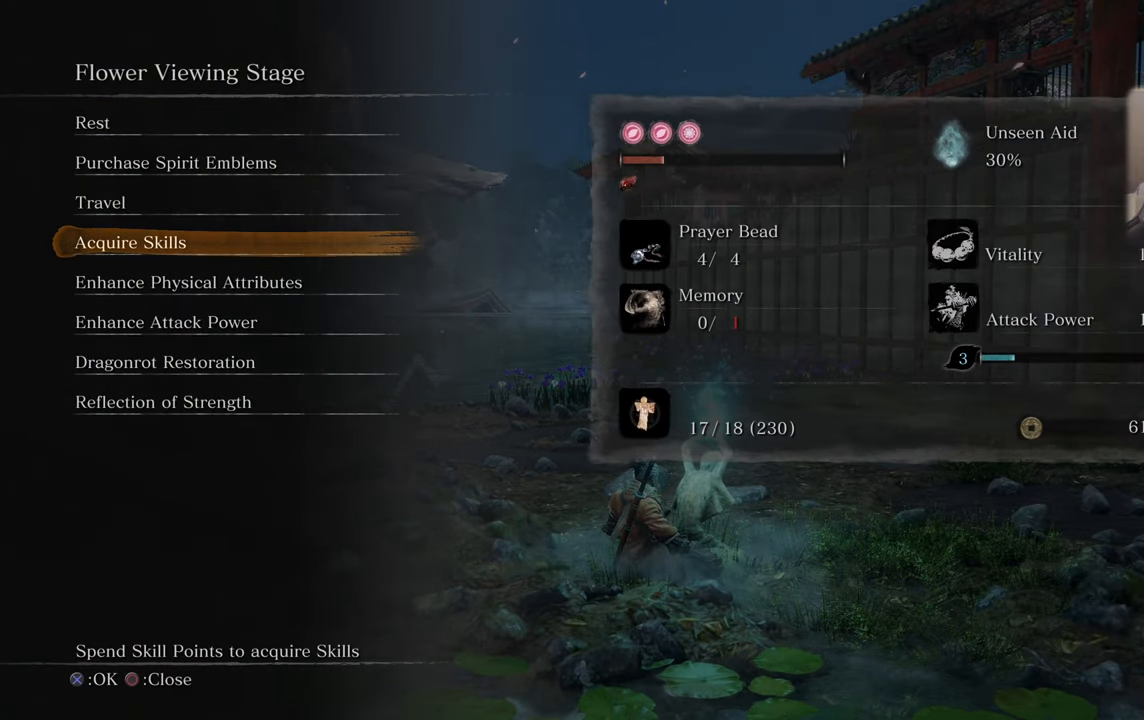
{"buttons": [], "left_stick": "center", "right_stick": "center", "events": [[350, "DPAD_UP", "down"], [467, "DPAD_UP", "up"]]}
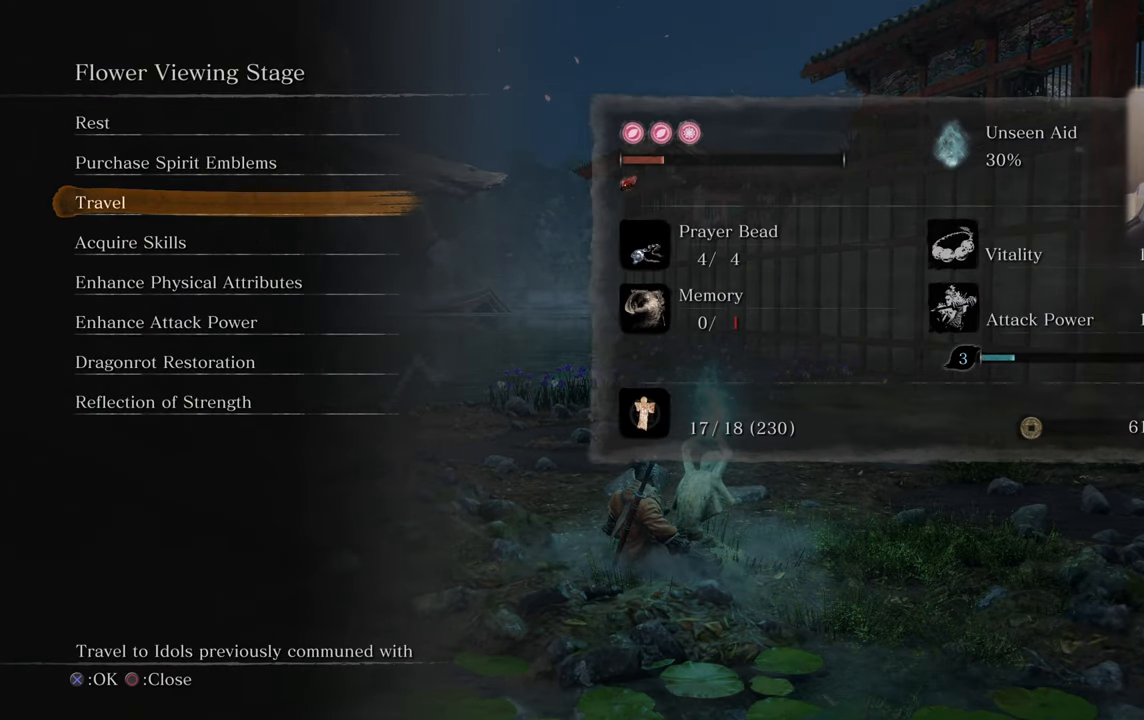
{"buttons": ["CROSS"], "left_stick": "center", "right_stick": "center", "events": [[50, "DPAD_UP", "down"], [150, "DPAD_UP", "up"], [217, "DPAD_UP", "down"], [300, "DPAD_UP", "up"], [417, "CROSS", "down"]]}
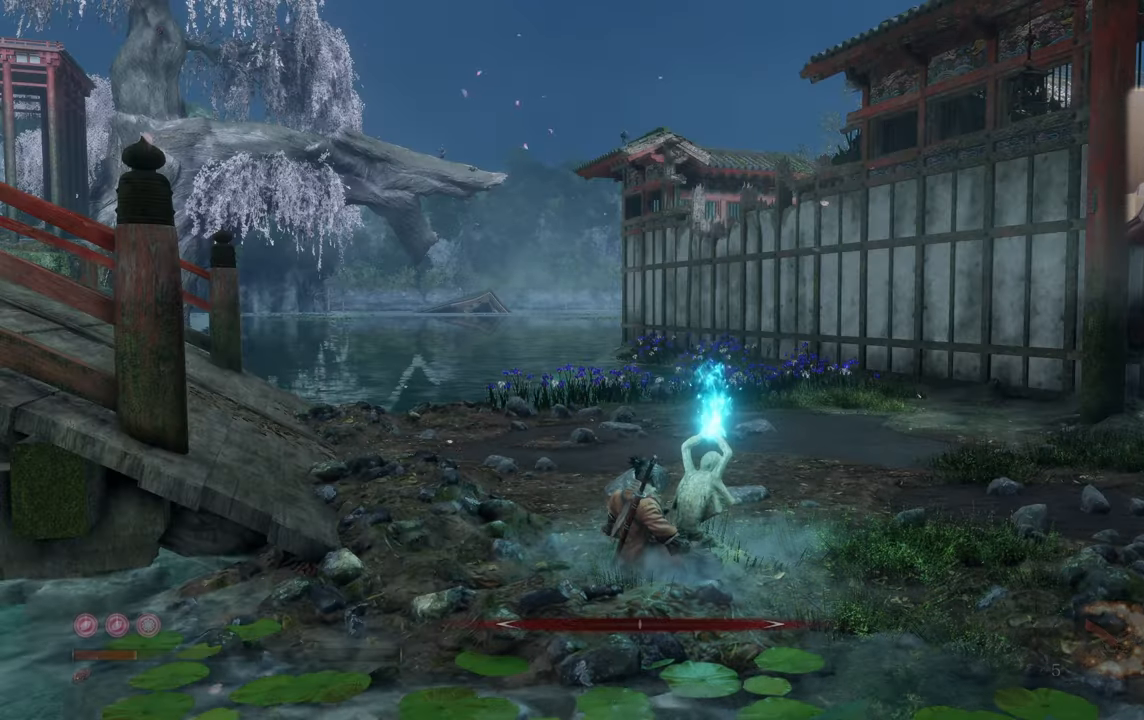
{"buttons": [], "left_stick": "center", "right_stick": "center", "events": [[50, "CROSS", "up"]]}
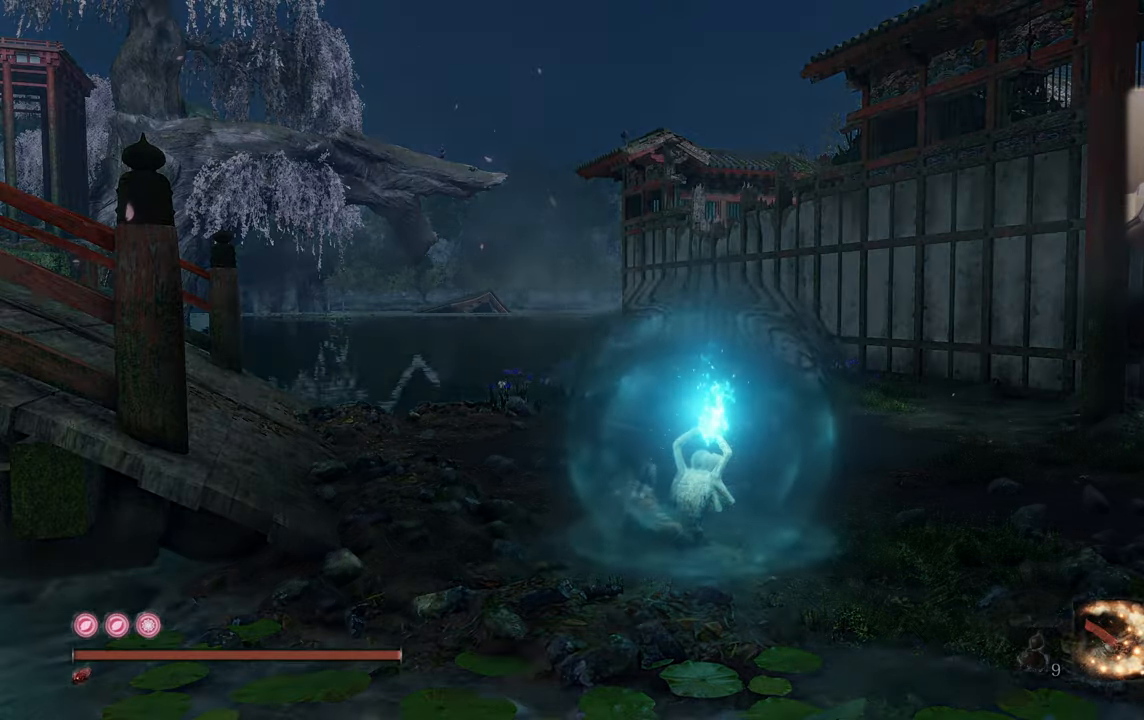
{"buttons": [], "left_stick": "center", "right_stick": "center", "events": []}
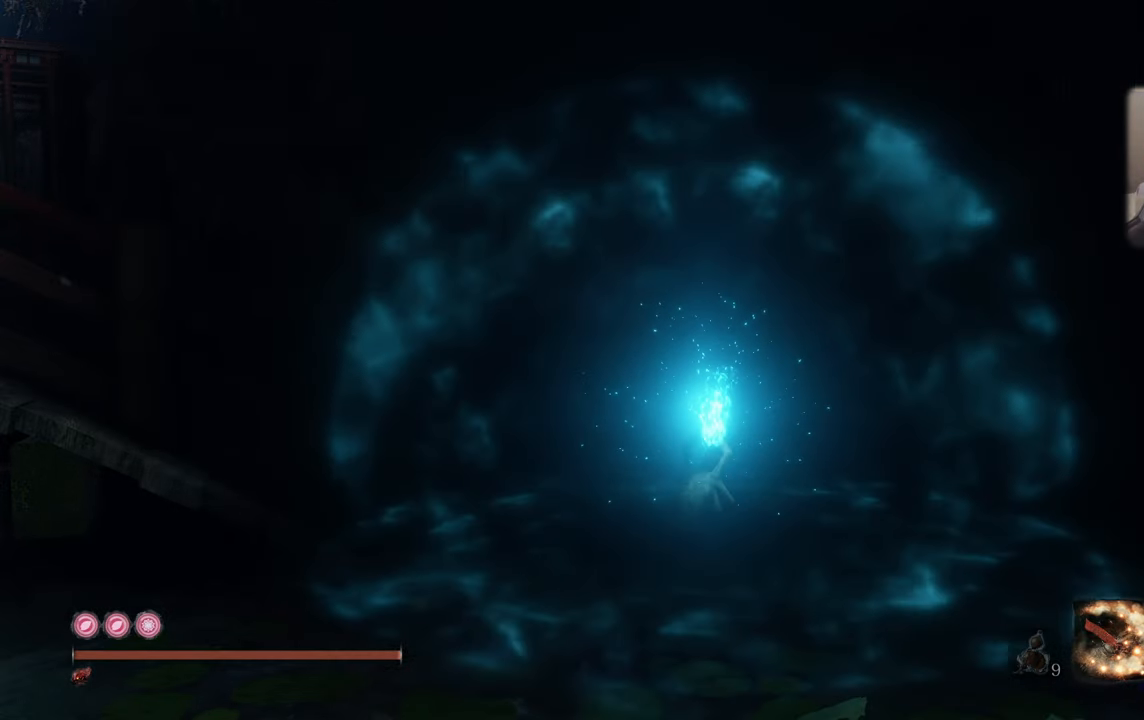
{"buttons": [], "left_stick": "center", "right_stick": "center", "events": []}
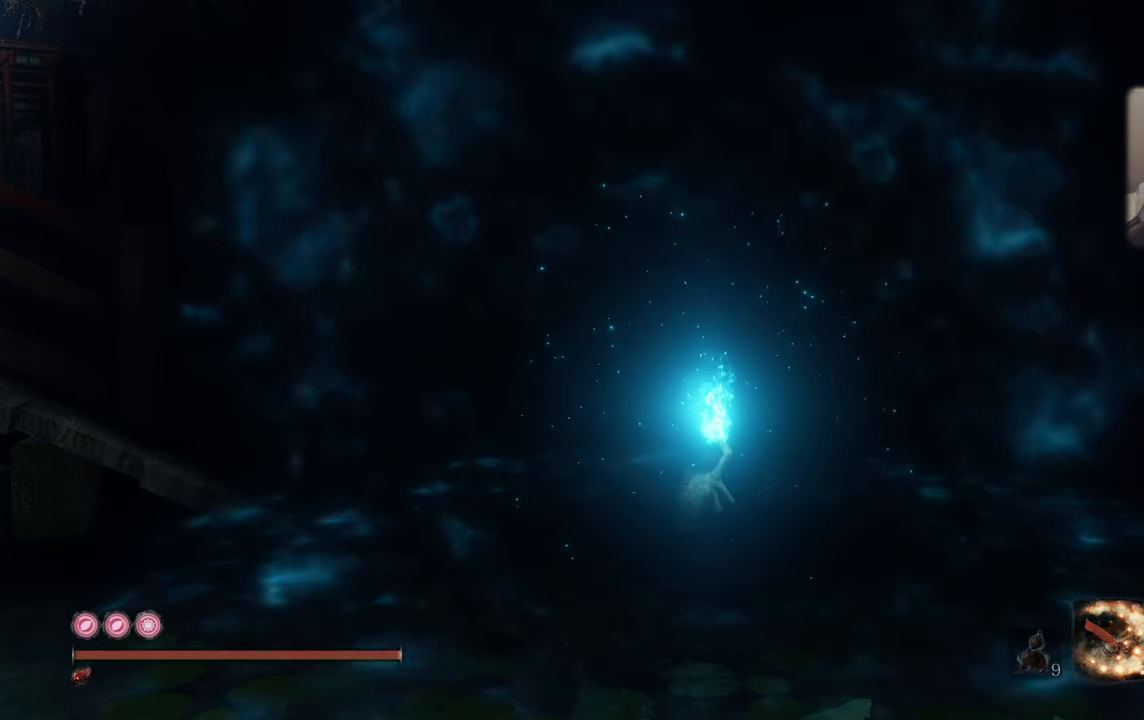
{"buttons": [], "left_stick": "center", "right_stick": "center", "events": []}
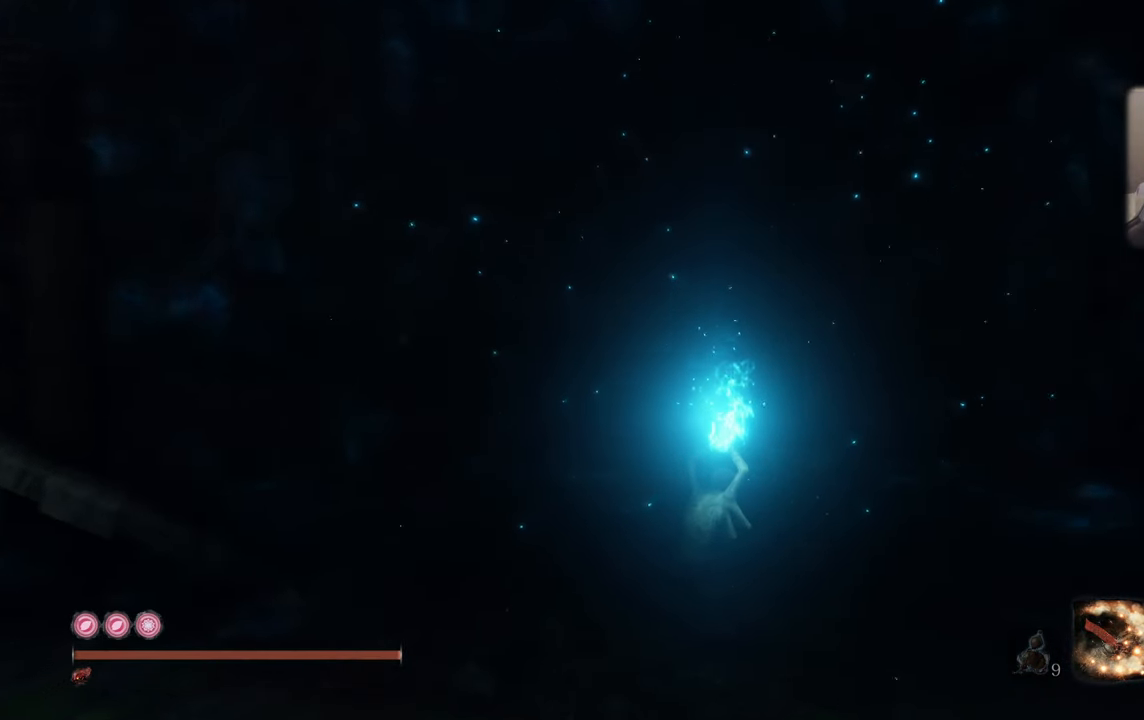
{"buttons": [], "left_stick": "center", "right_stick": "center", "events": []}
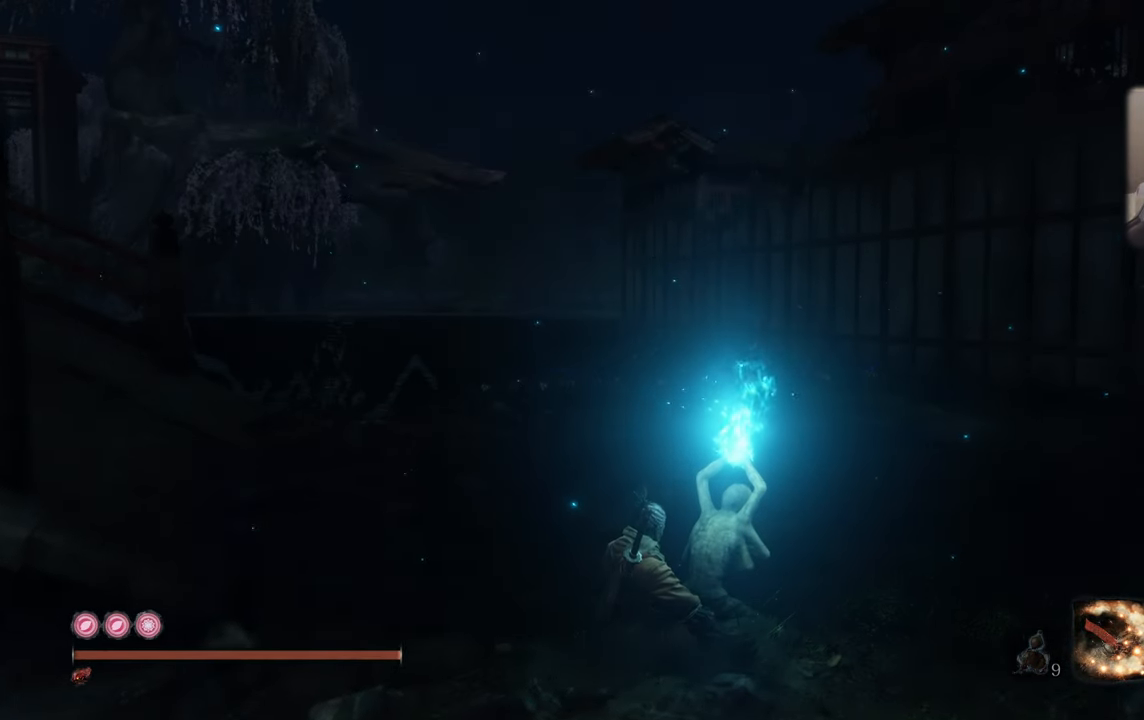
{"buttons": [], "left_stick": "center", "right_stick": "center", "events": []}
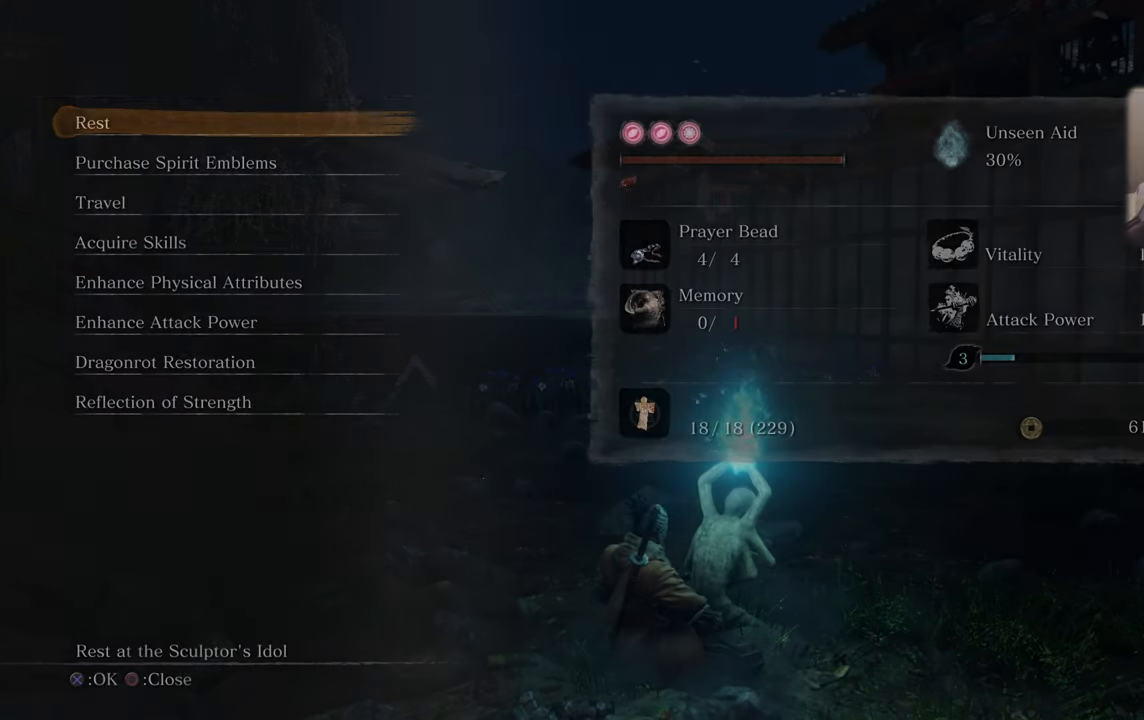
{"buttons": [], "left_stick": "center", "right_stick": "center", "events": [[383, "DPAD_DOWN", "down"], [466, "DPAD_DOWN", "up"]]}
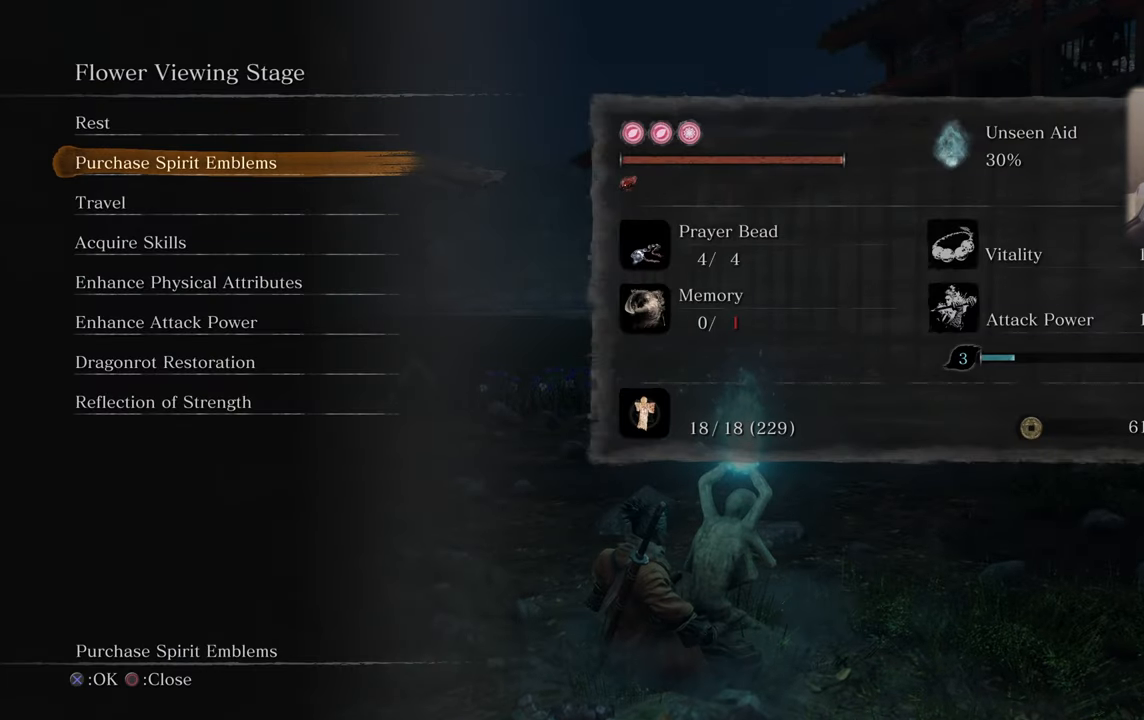
{"buttons": ["DPAD_DOWN"], "left_stick": "center", "right_stick": "center", "events": [[66, "DPAD_DOWN", "down"], [150, "DPAD_DOWN", "up"], [250, "DPAD_DOWN", "down"], [350, "DPAD_DOWN", "up"], [450, "DPAD_DOWN", "down"]]}
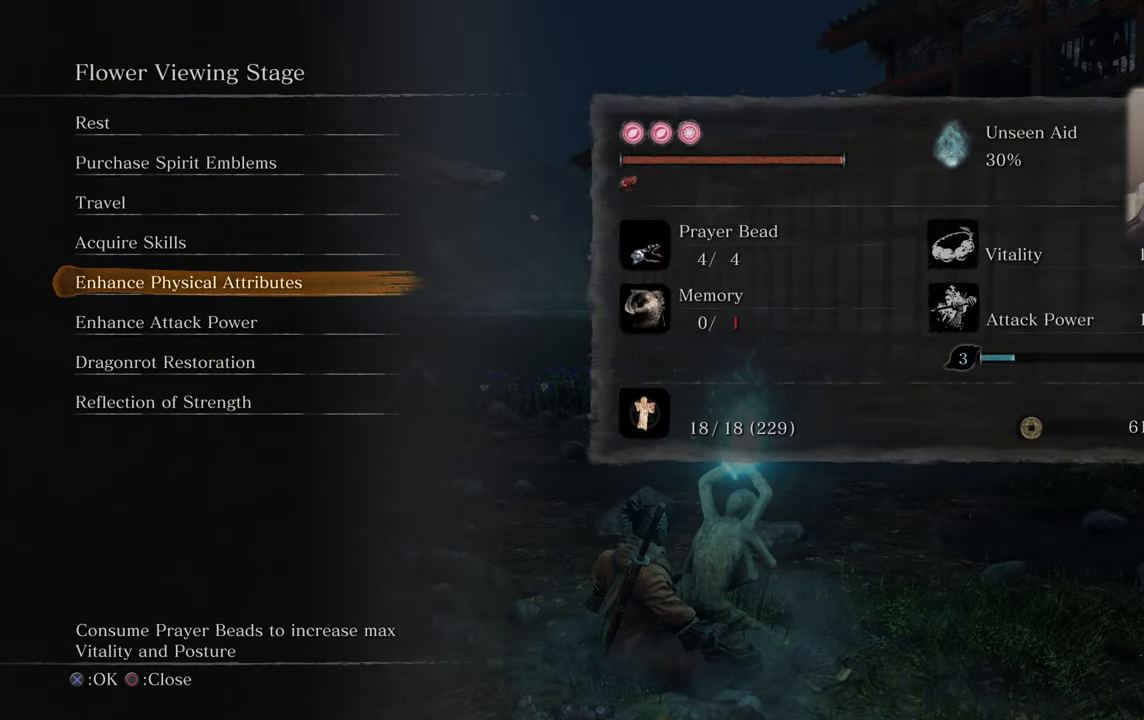
{"buttons": [], "left_stick": "center", "right_stick": "center", "events": [[50, "DPAD_DOWN", "up"]]}
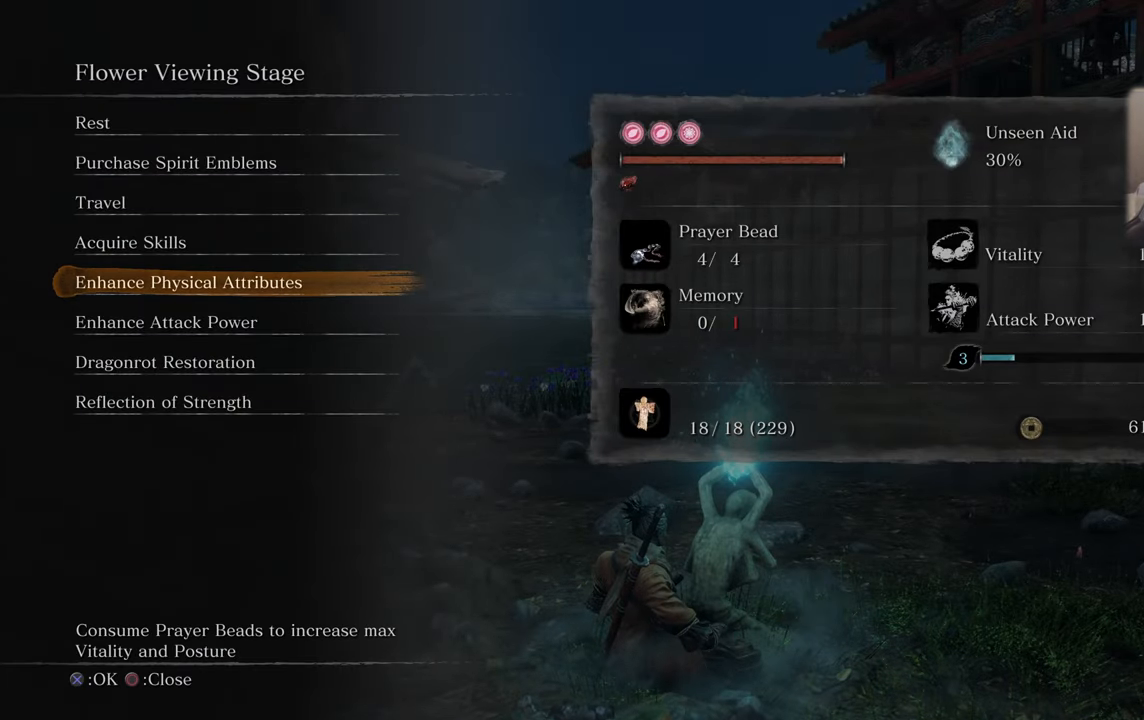
{"buttons": ["CROSS"], "left_stick": "center", "right_stick": "center", "events": [[433, "CROSS", "down"]]}
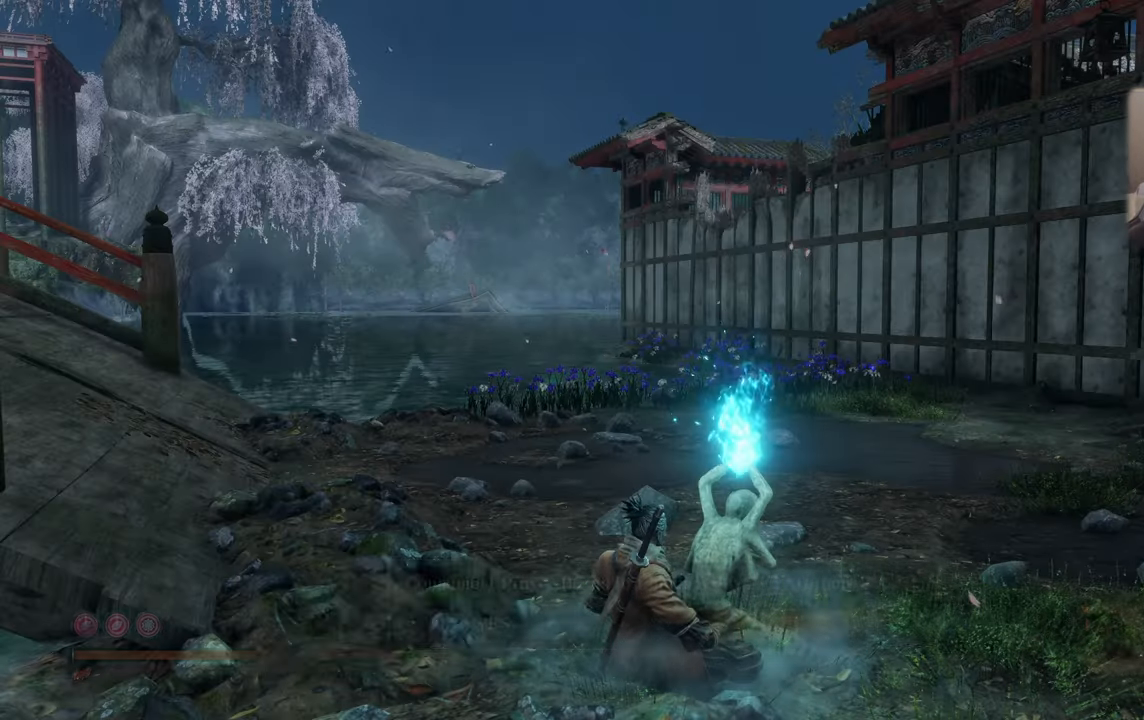
{"buttons": [], "left_stick": "center", "right_stick": "center", "events": [[33, "CROSS", "up"]]}
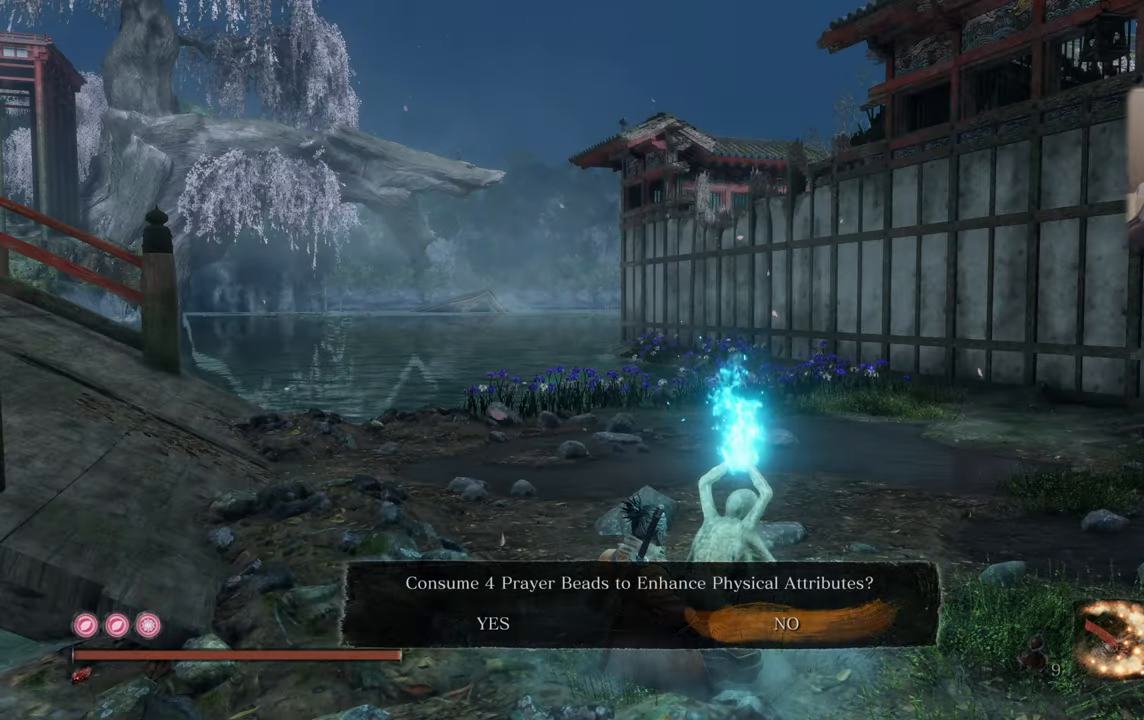
{"buttons": [], "left_stick": "center", "right_stick": "center"}
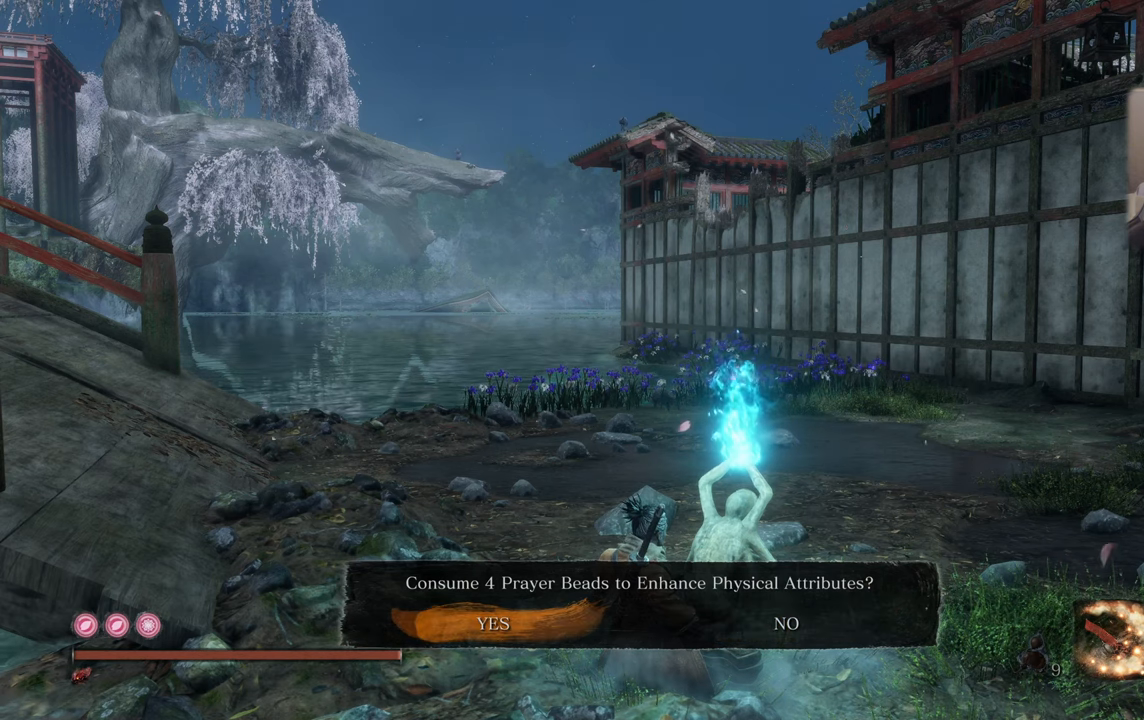
{"buttons": [], "left_stick": "center", "right_stick": "center", "events": [[283, "CROSS", "down"], [400, "CROSS", "up"]]}